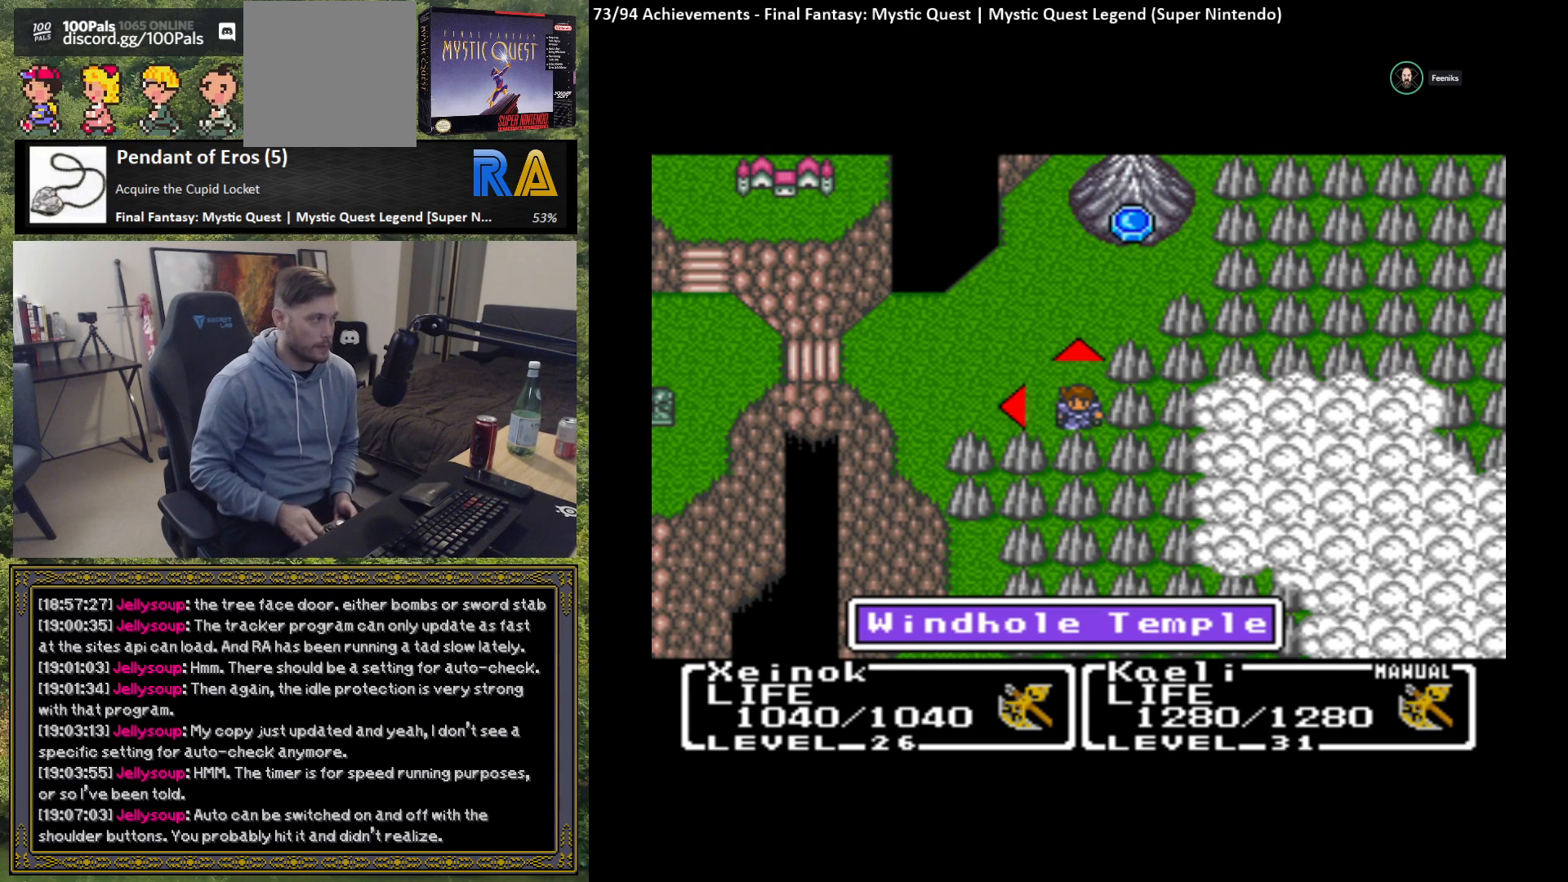
Gameplay with a controller (Xbox layout); each line is a JSON object with the inputs held at the frame after it. "events" lists button and stick changes between this image and that frame as [ms after this image, input, new state], when the widget could be followed in between. Not read: right_stick.
{"buttons": [], "left_stick": "center", "events": [[83, "B", "down"], [183, "B", "up"]]}
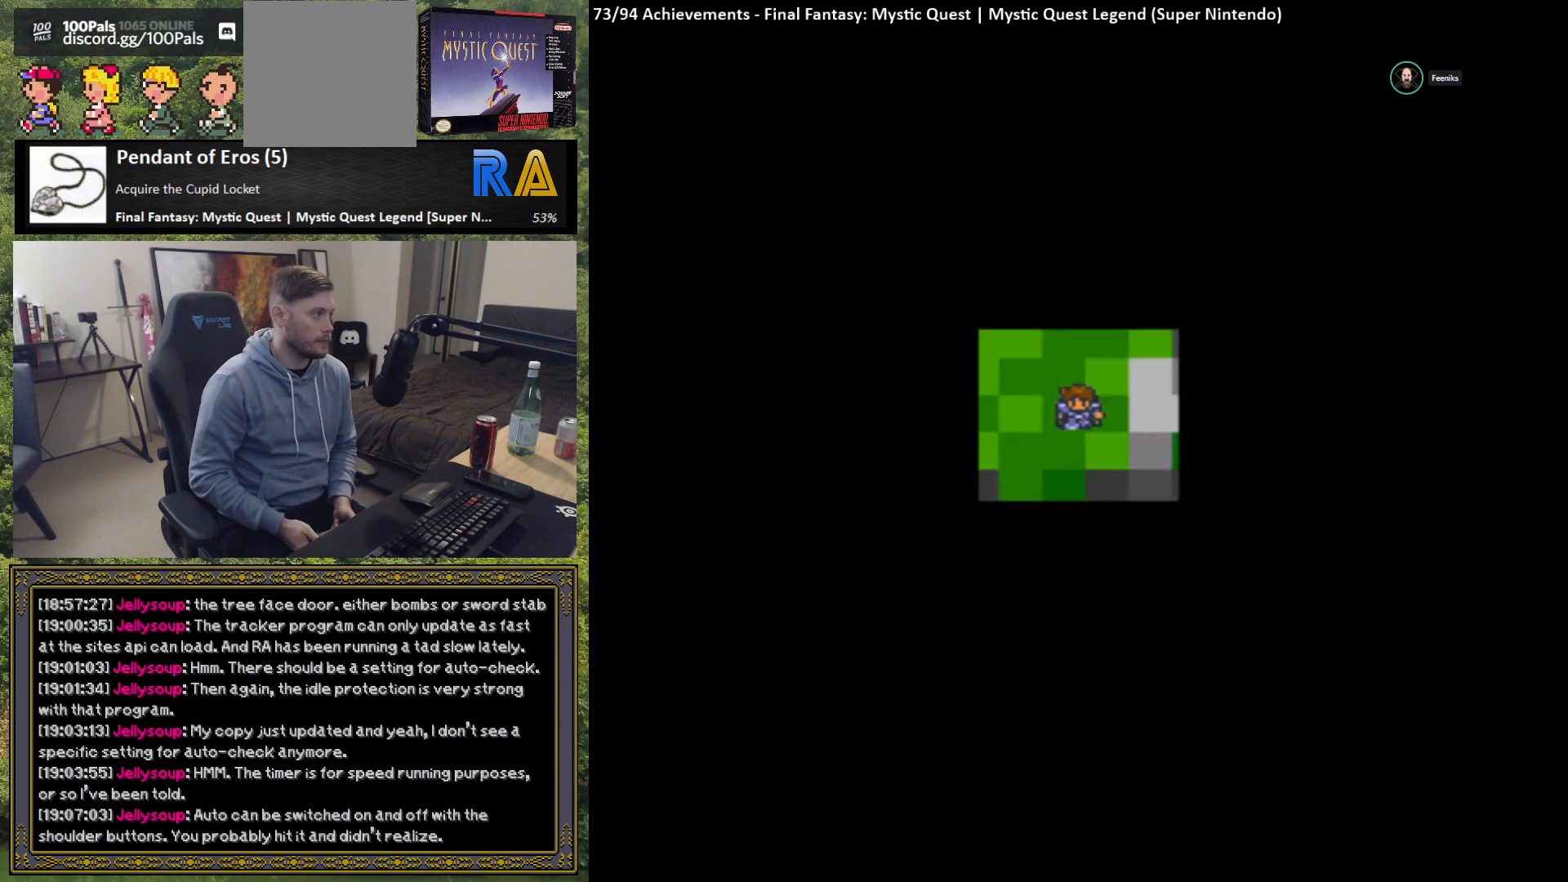
{"buttons": [], "left_stick": "center", "events": []}
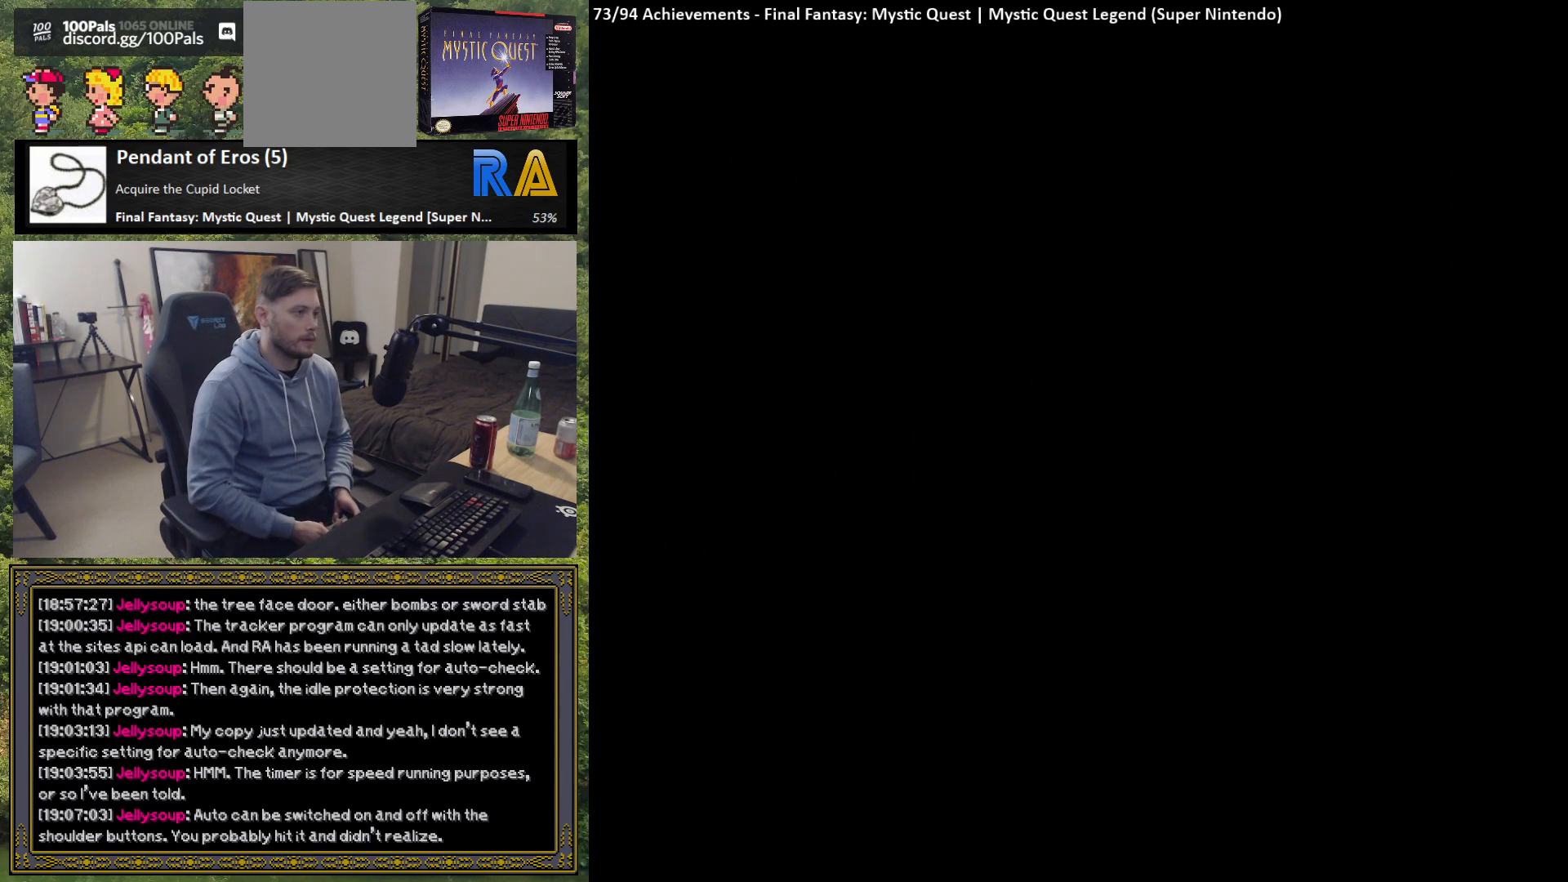
{"buttons": [], "left_stick": "center", "events": []}
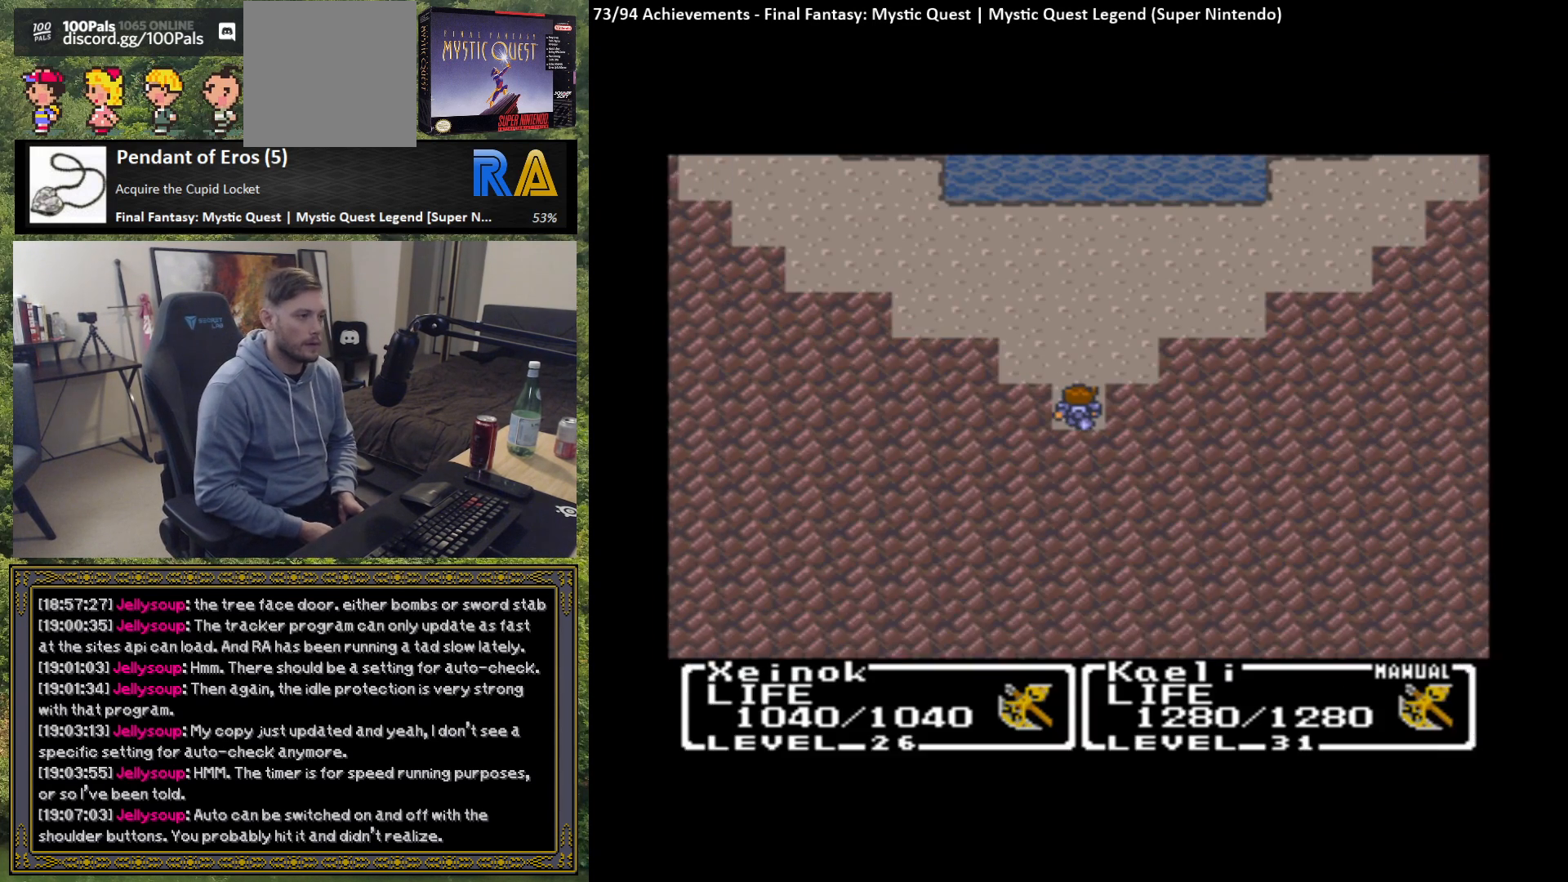
{"buttons": [], "left_stick": "up", "events": [[267, "left_stick", "up"]]}
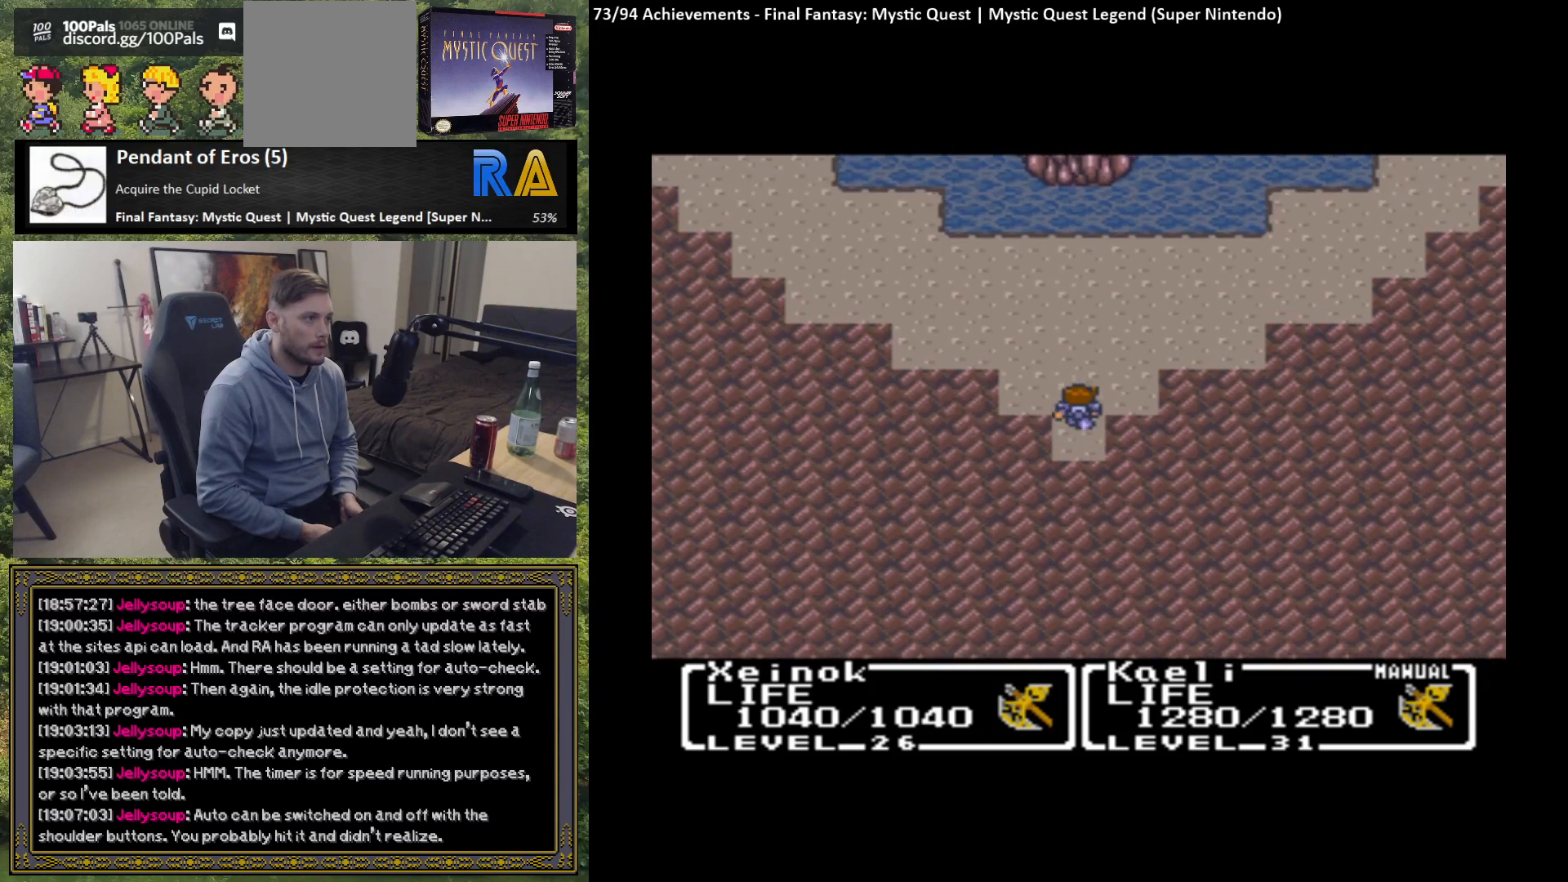
{"buttons": [], "left_stick": "up", "events": []}
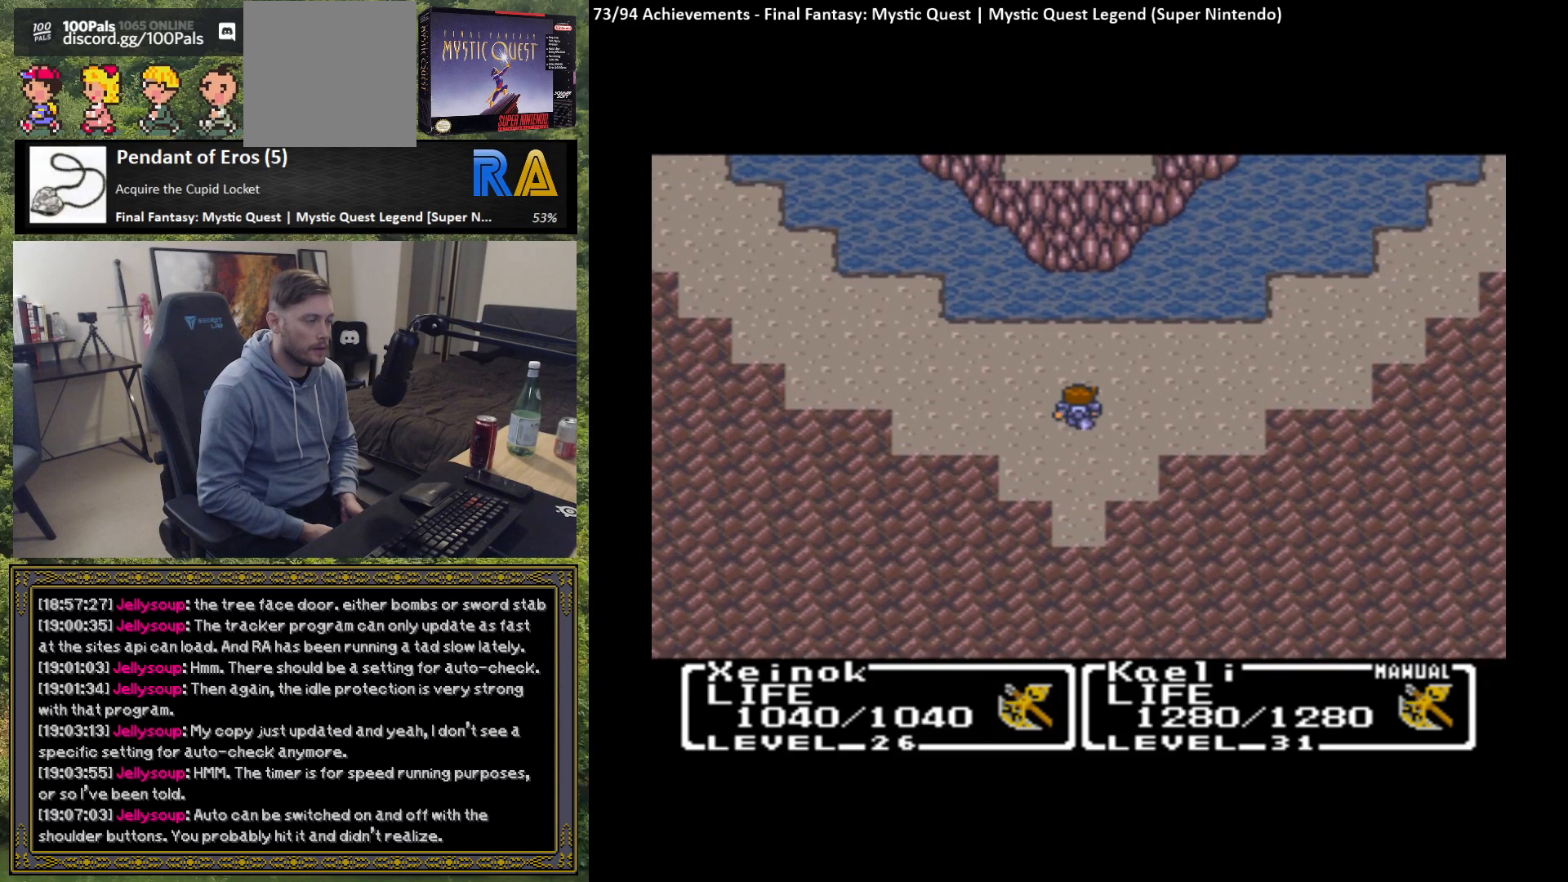
{"buttons": [], "left_stick": "up", "events": []}
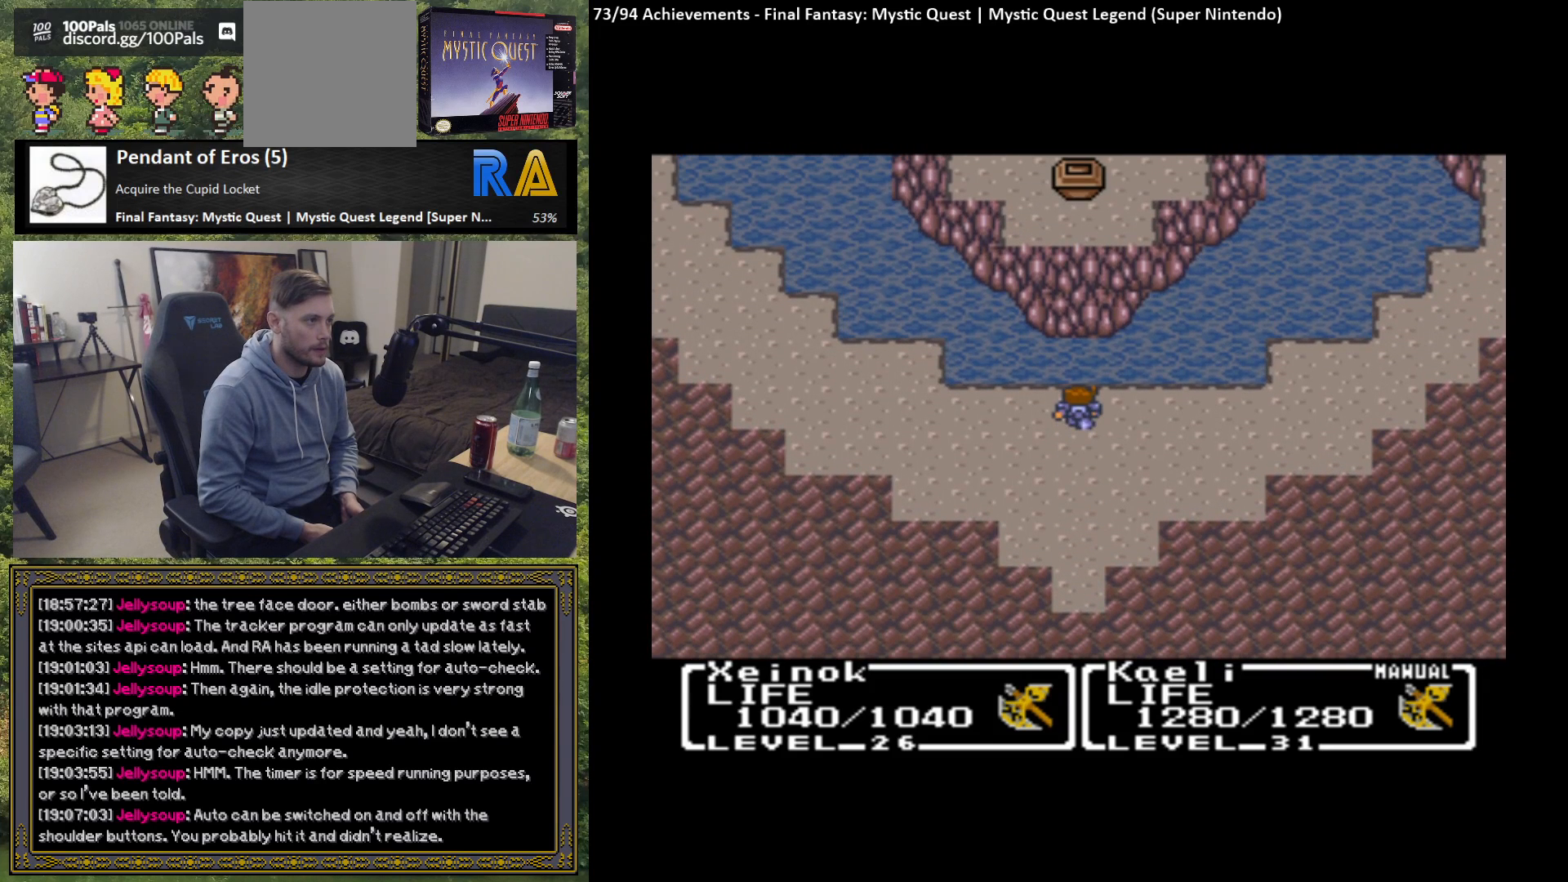
{"buttons": ["B"], "left_stick": "up", "events": [[217, "B", "down"]]}
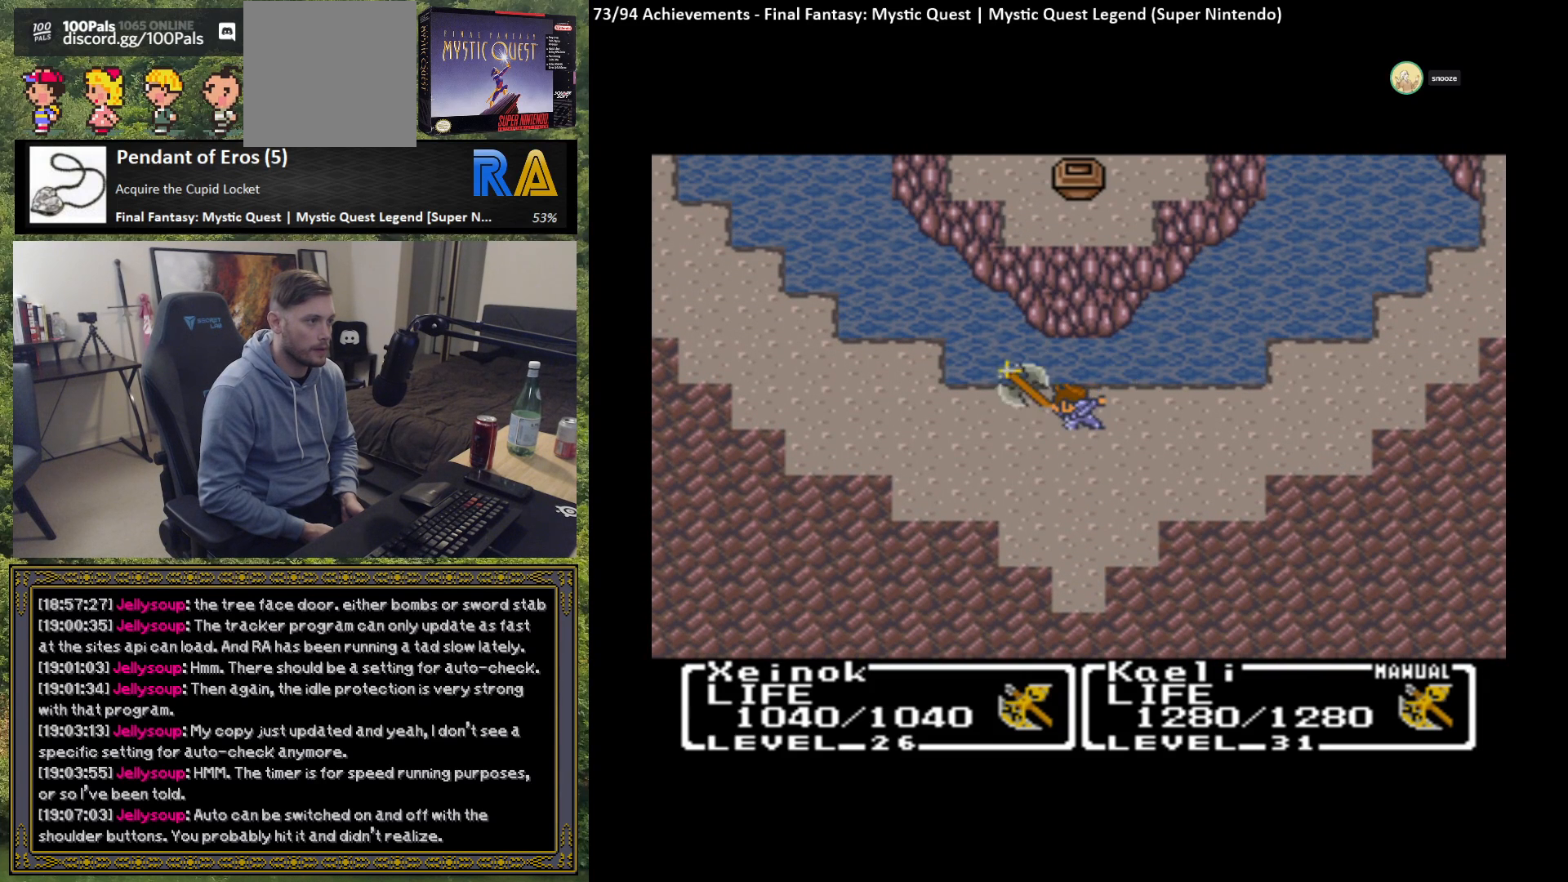
{"buttons": [], "left_stick": "center", "events": [[167, "B", "up"], [333, "left_stick", "center"]]}
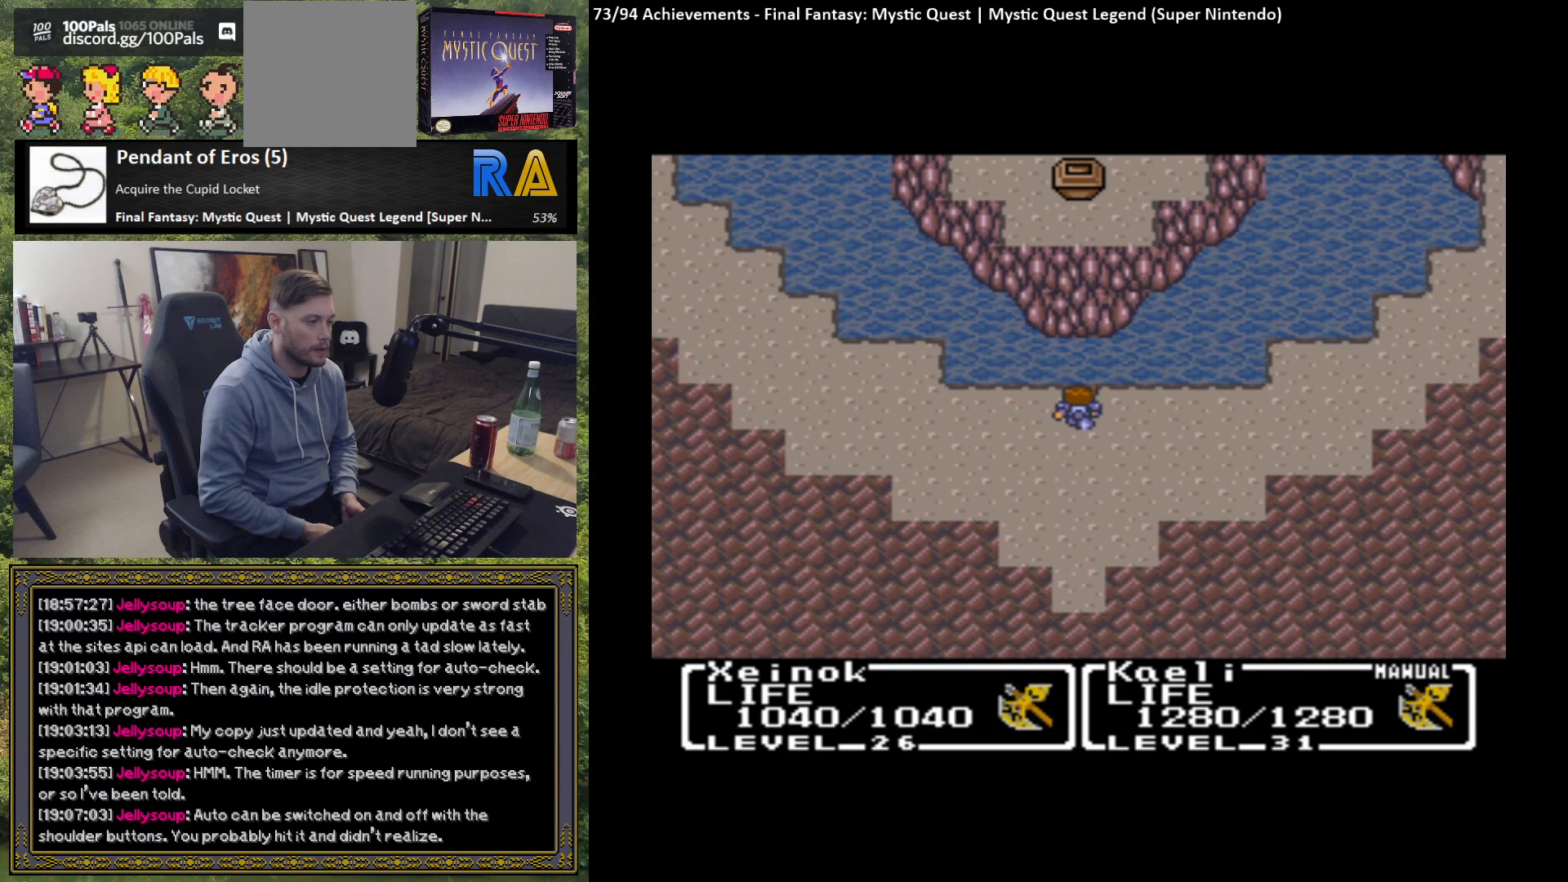
{"buttons": [], "left_stick": "center", "events": [[117, "R2", "down"], [250, "R2", "up"]]}
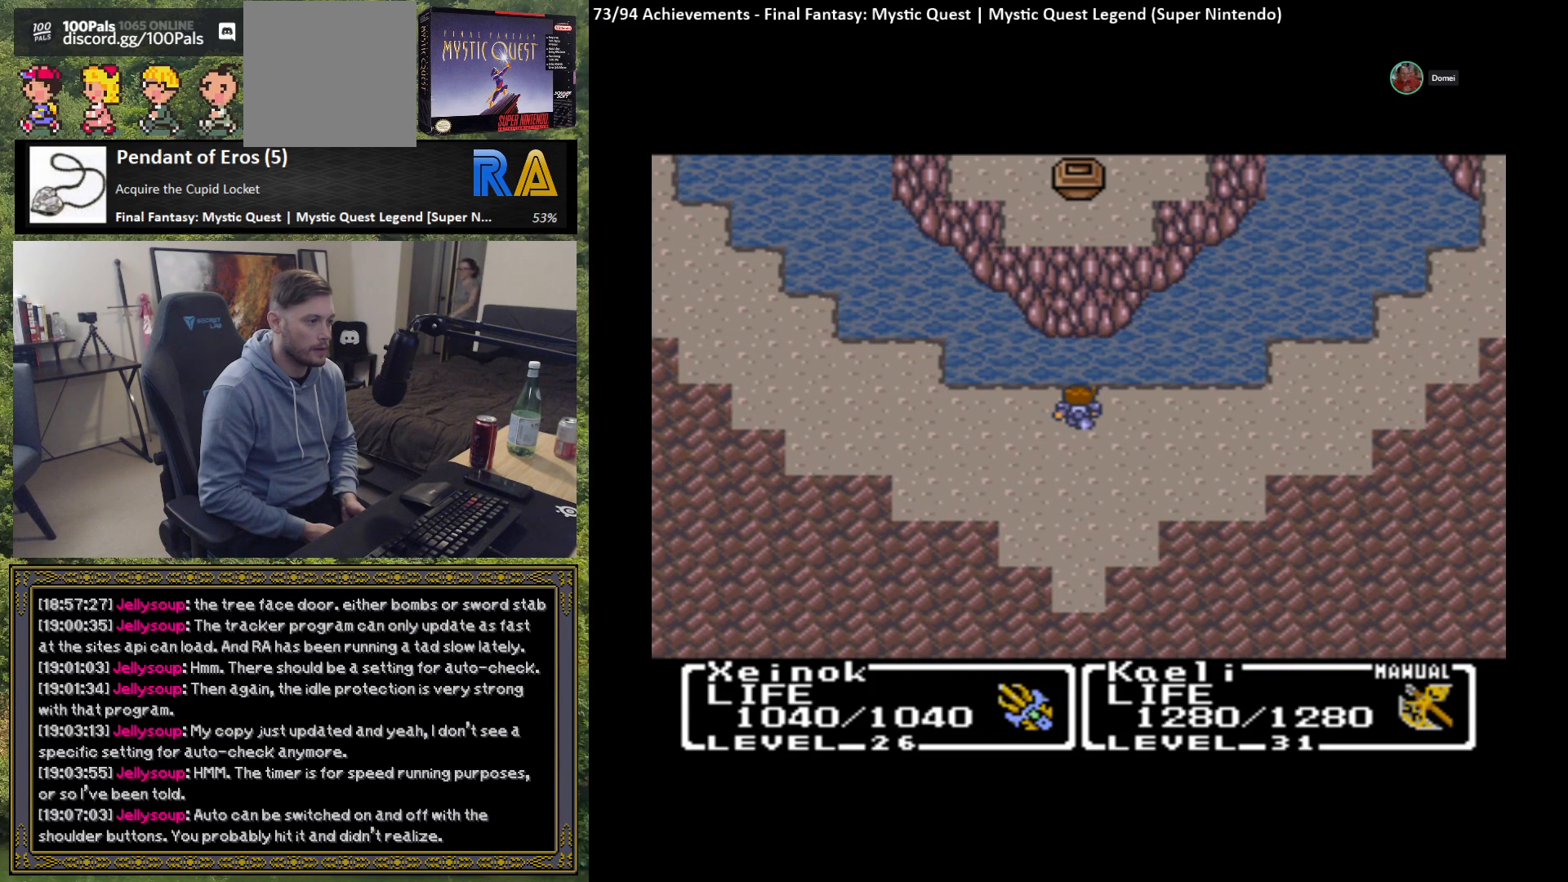
{"buttons": ["B"], "left_stick": "up", "events": [[100, "left_stick", "up"], [183, "B", "down"]]}
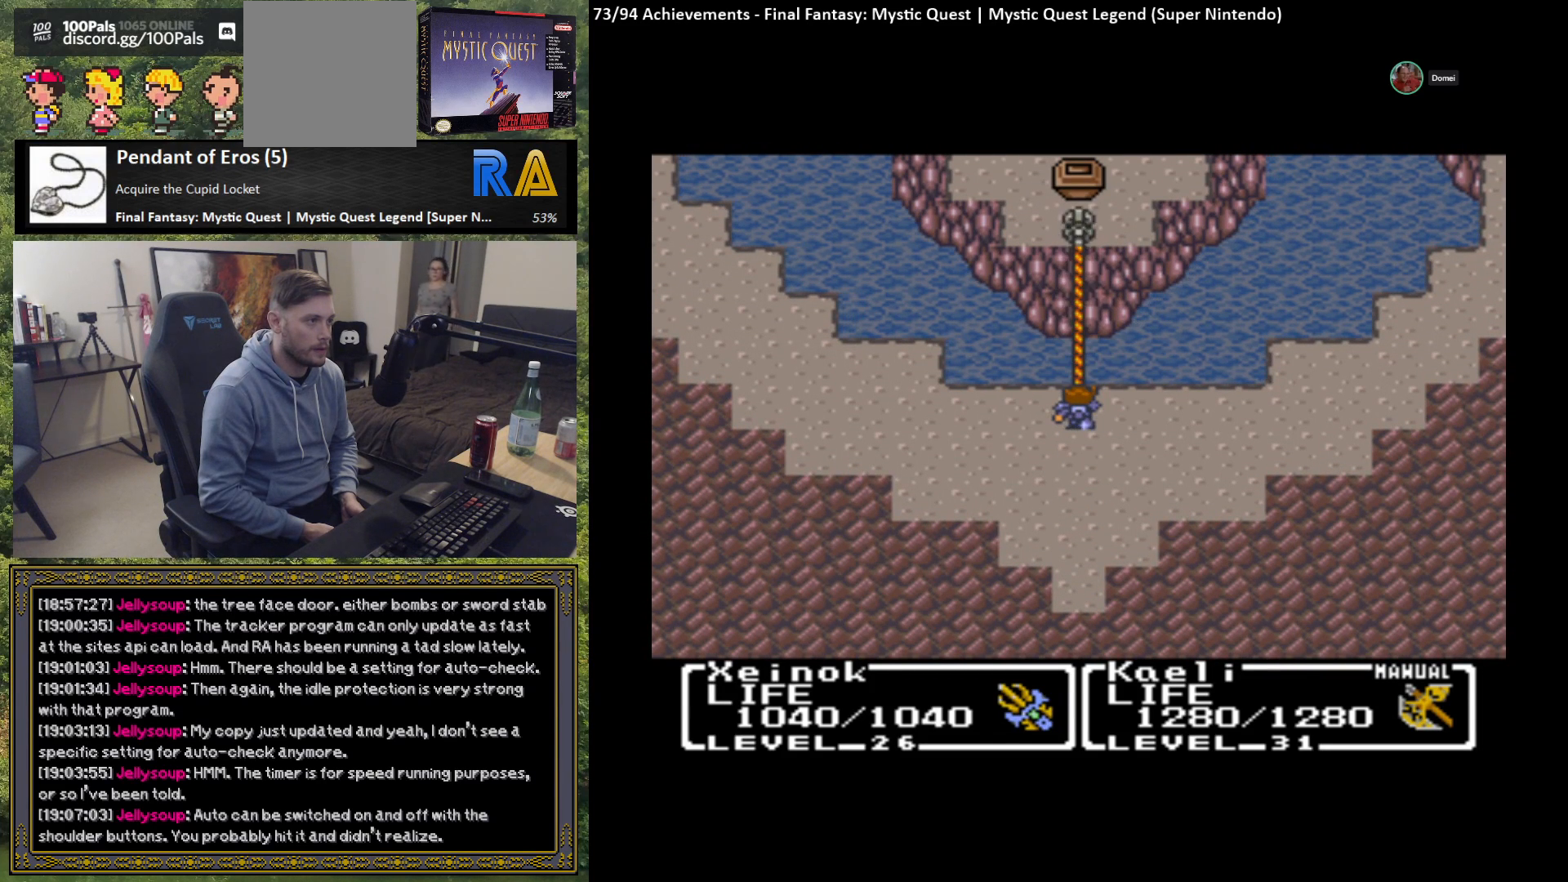
{"buttons": [], "left_stick": "right", "events": [[350, "B", "up"], [433, "left_stick", "right"]]}
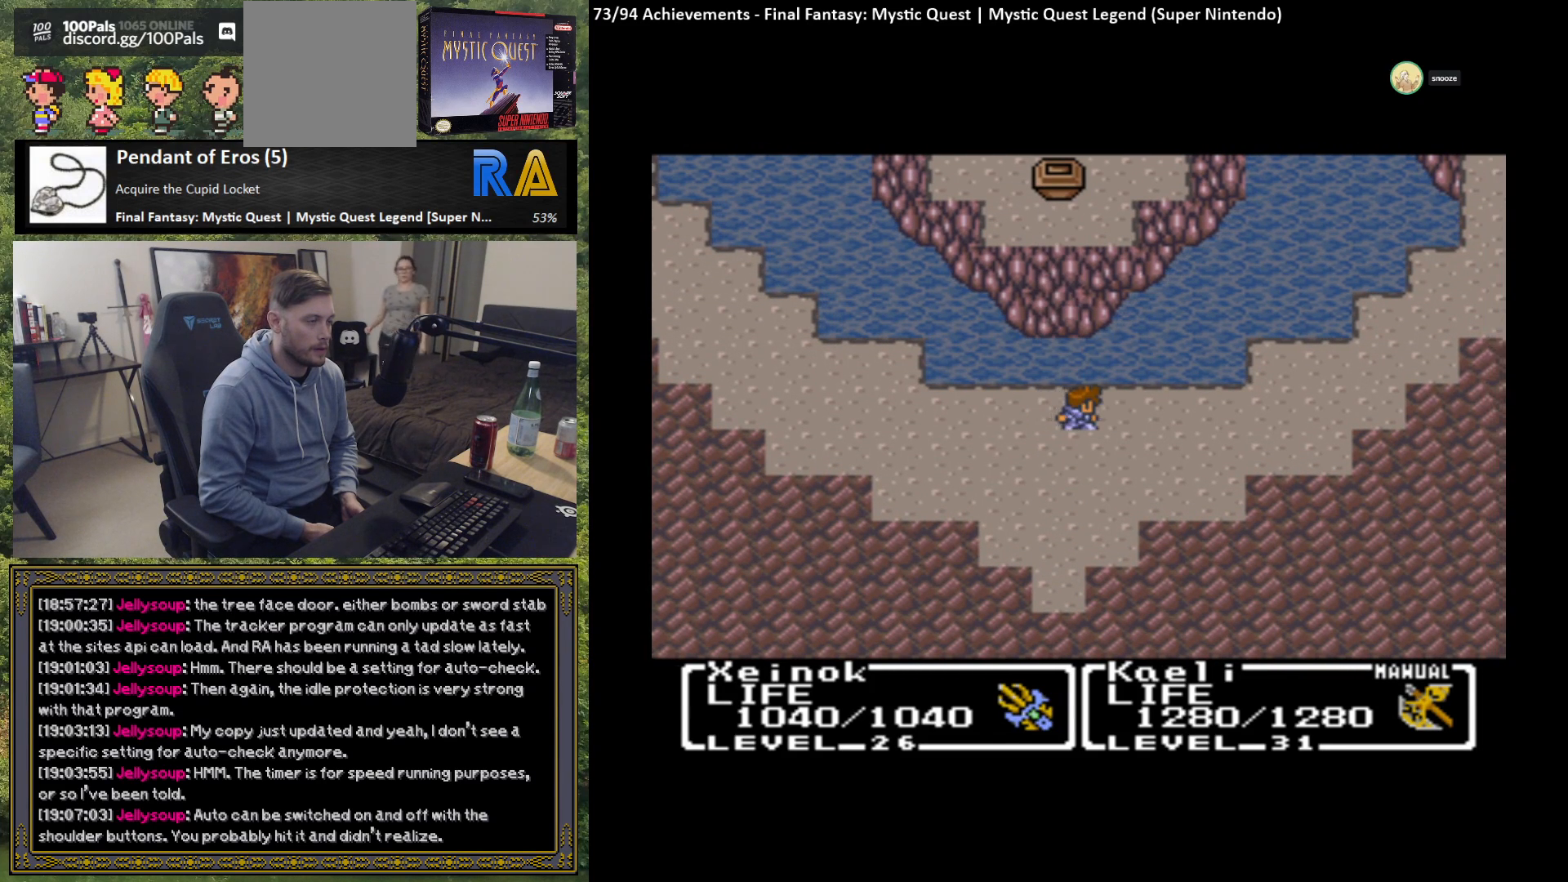
{"buttons": [], "left_stick": "right", "events": []}
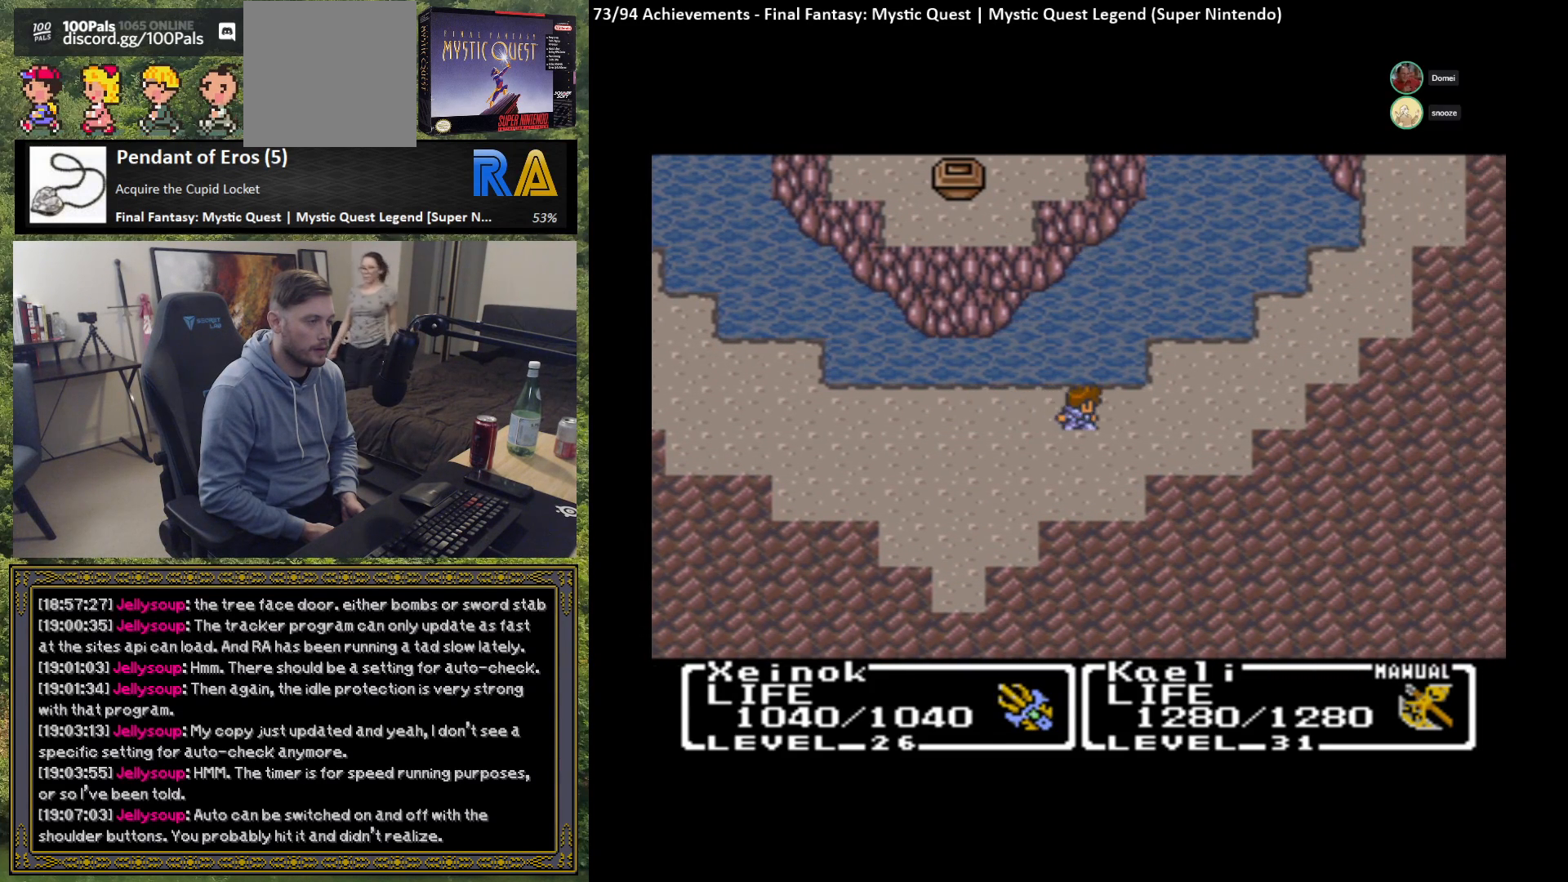
{"buttons": [], "left_stick": "right", "events": []}
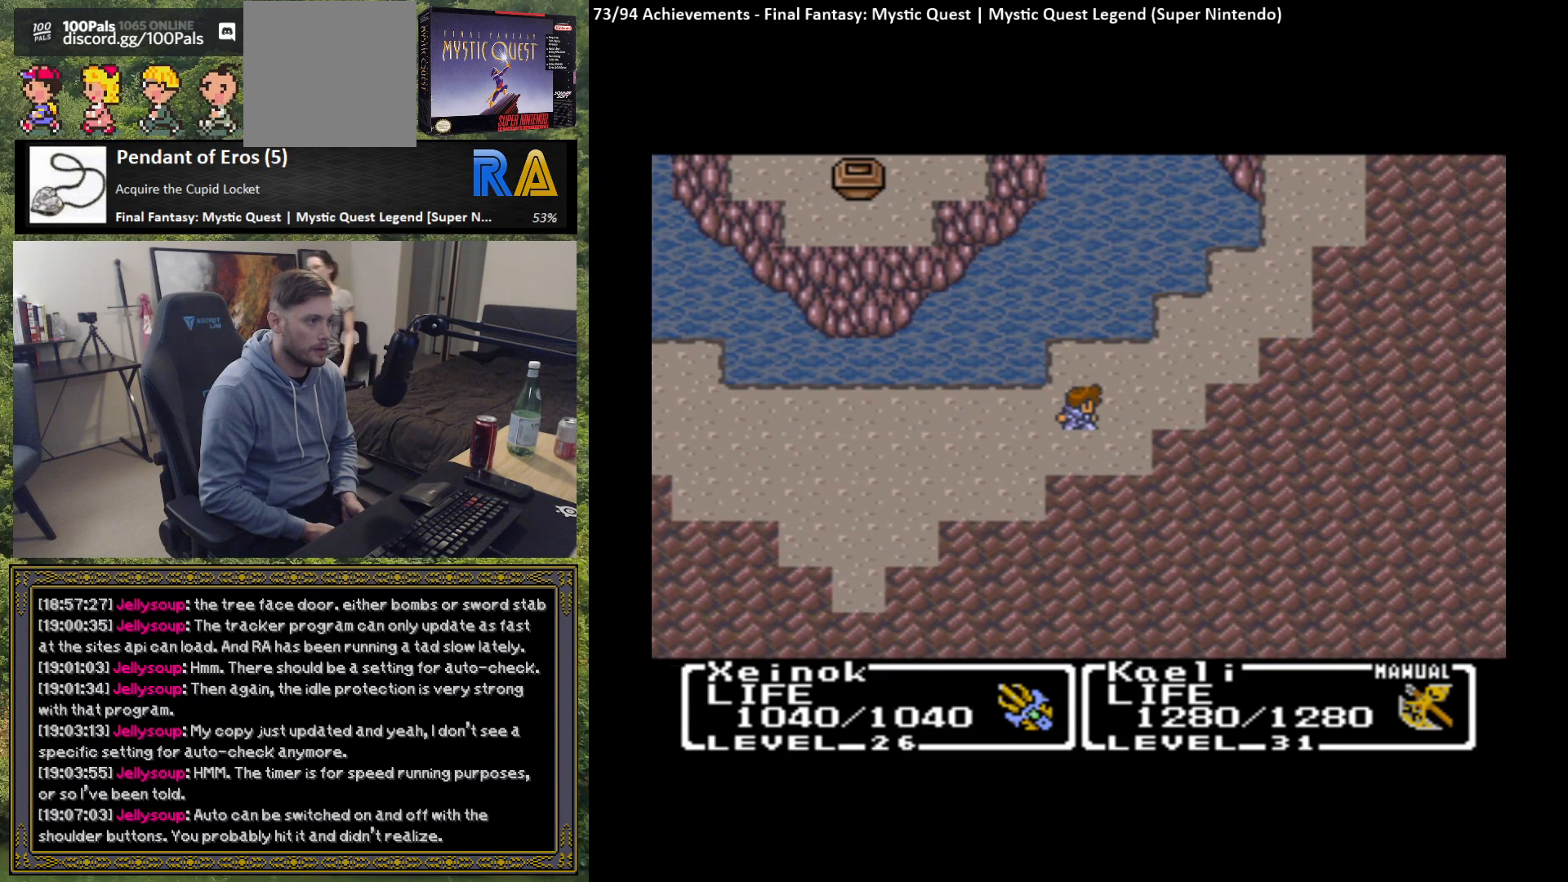
{"buttons": [], "left_stick": "up", "events": [[417, "left_stick", "up"]]}
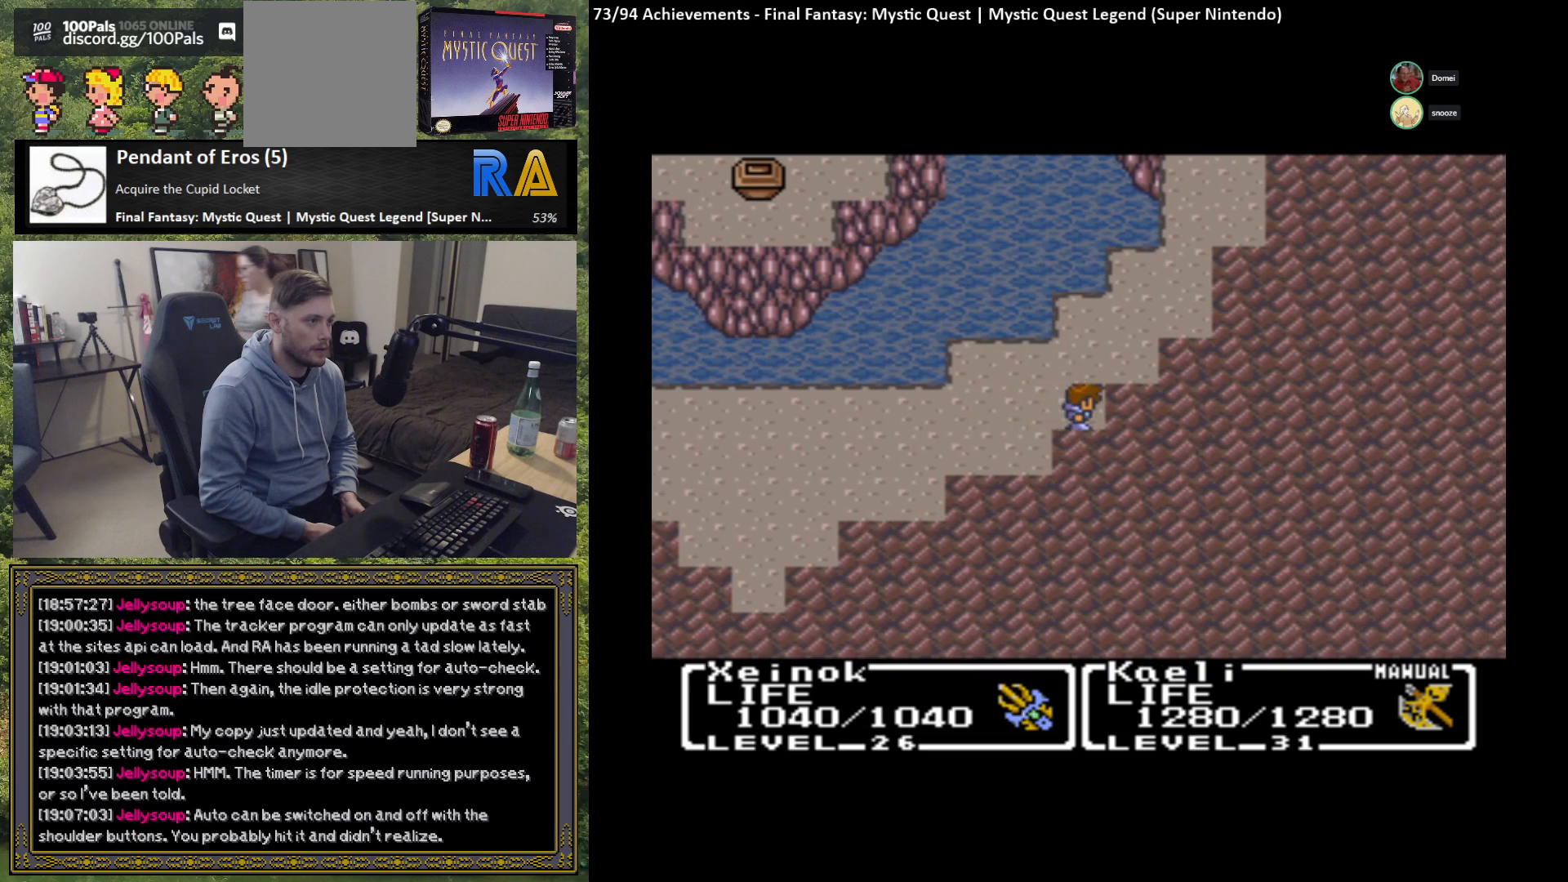
{"buttons": [], "left_stick": "right", "events": [[500, "left_stick", "right"]]}
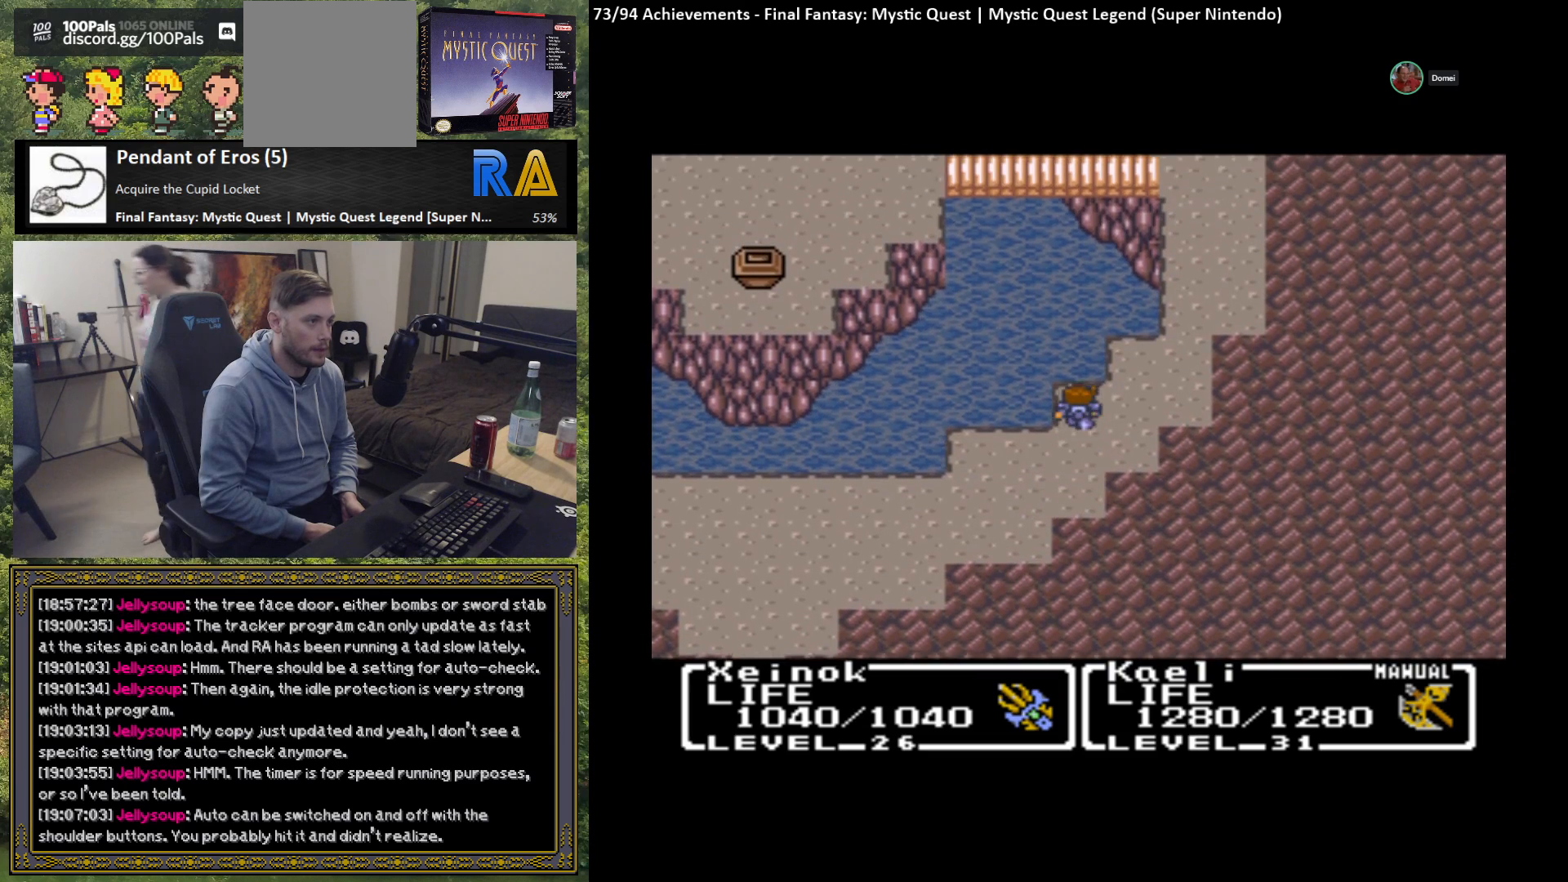
{"buttons": [], "left_stick": "up-right", "events": [[417, "left_stick", "up-right"]]}
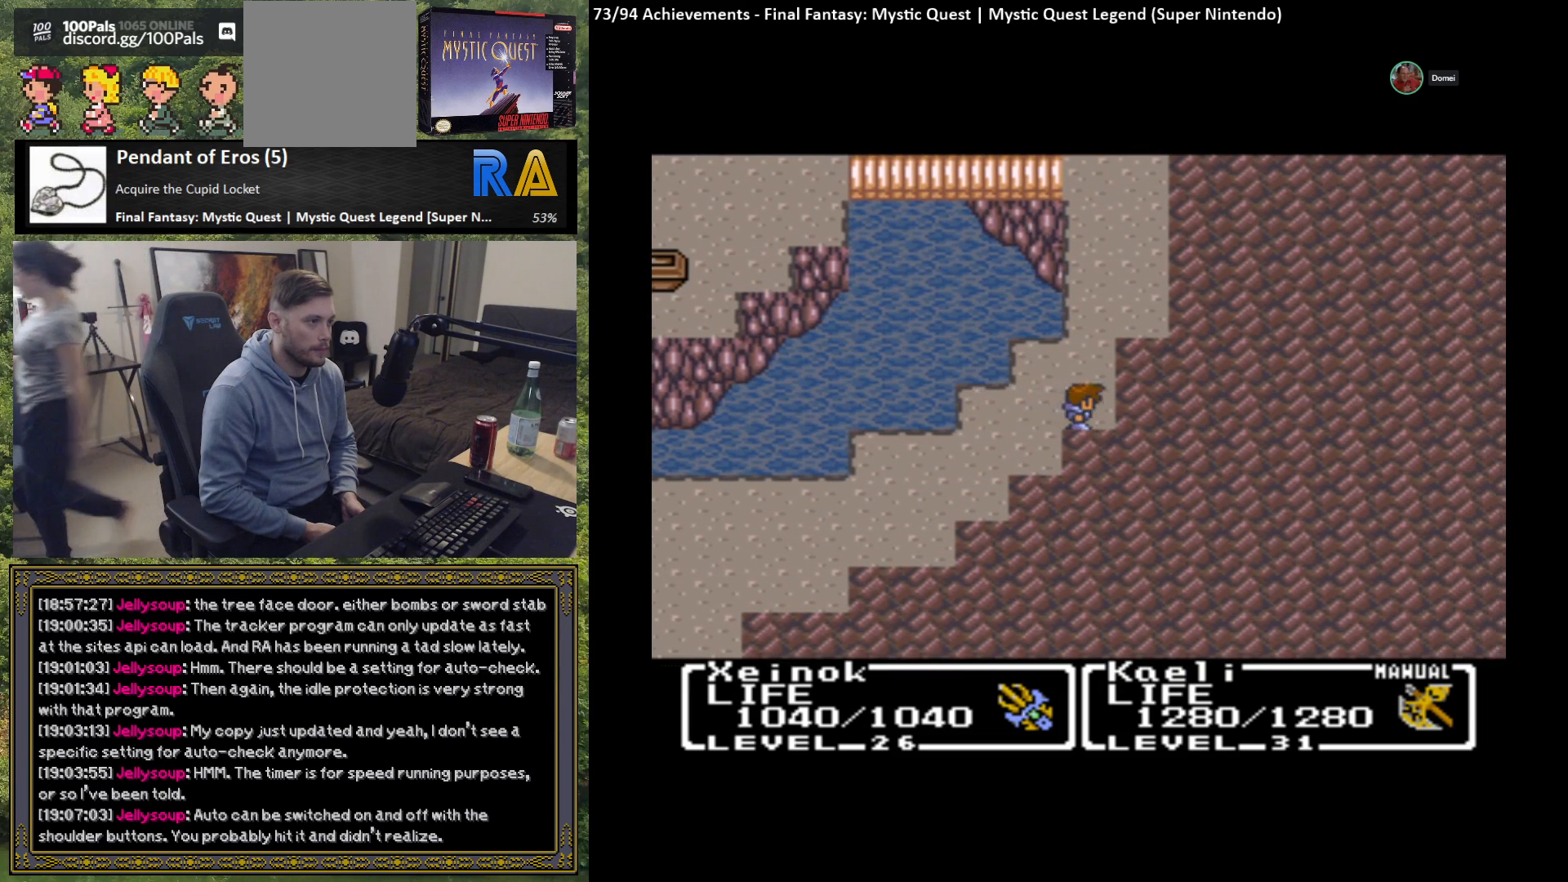
{"buttons": [], "left_stick": "up-right", "events": []}